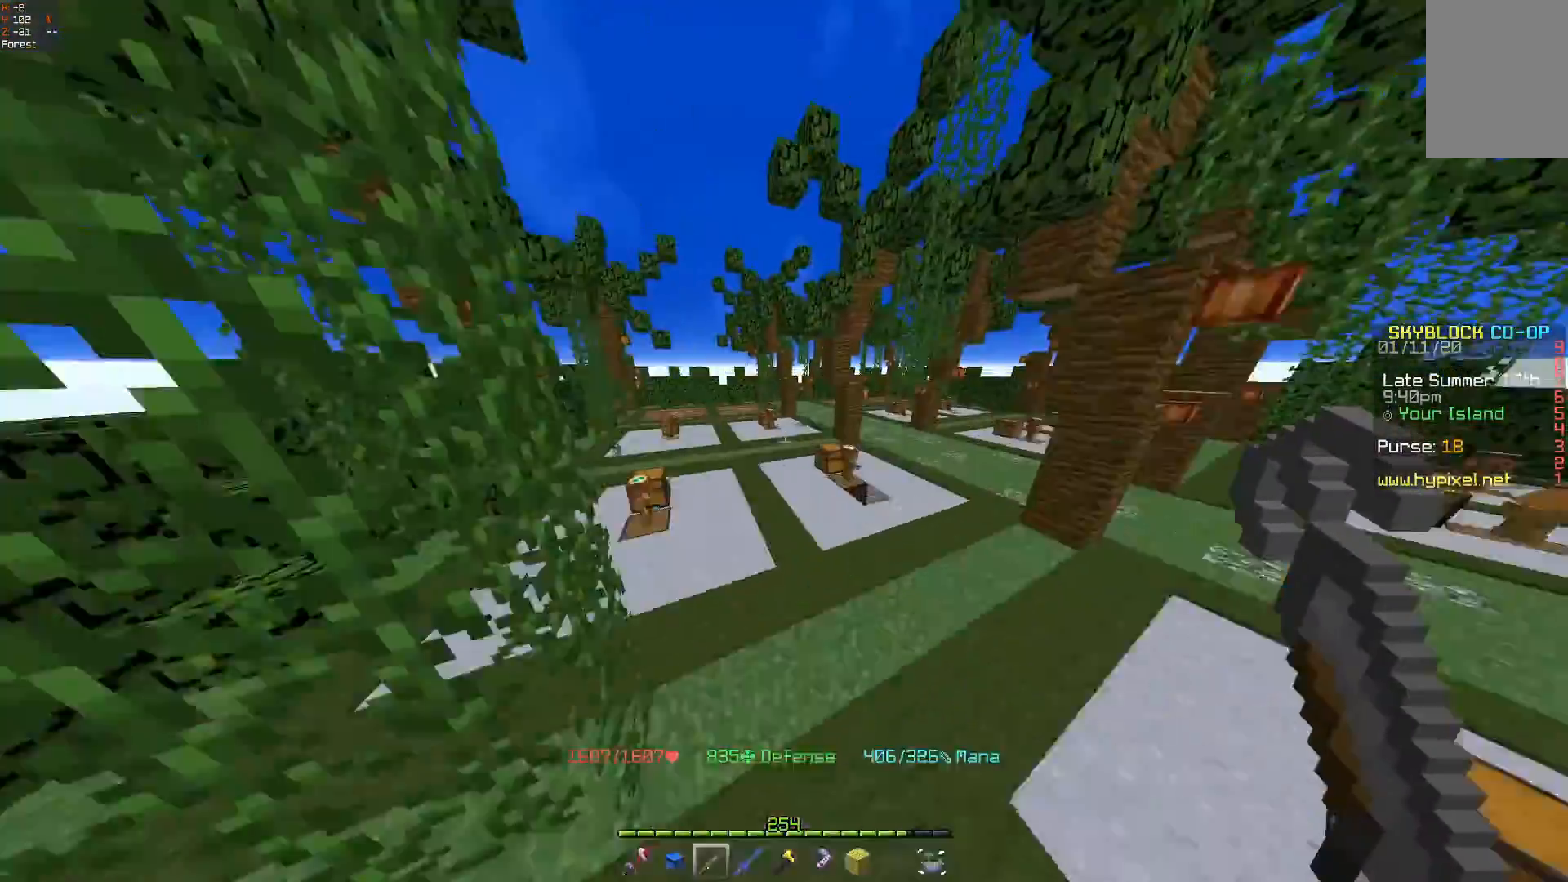
Gameplay with keyboard and mouse; each line is a JSON object with the keys and mouse buttons held at the frame after it. "events" lists presses ("down") and releases ("up") of "a", "d", "s", "space", "w", "mouse_left" and "mouse_right" between this image and that frame as [ms after this image, input, new state], when the widget could be followed in between. "mouse_left", "mouse_right" = the "left", "right" buttons of the "mouse" list. No other keys are recorded. Fast repeated clicks can show as one long hold. Mouse movement is not recorded.
{"keys": ["space", "w"], "mouse": [], "events": [[33, "space", "up"], [500, "space", "down"]]}
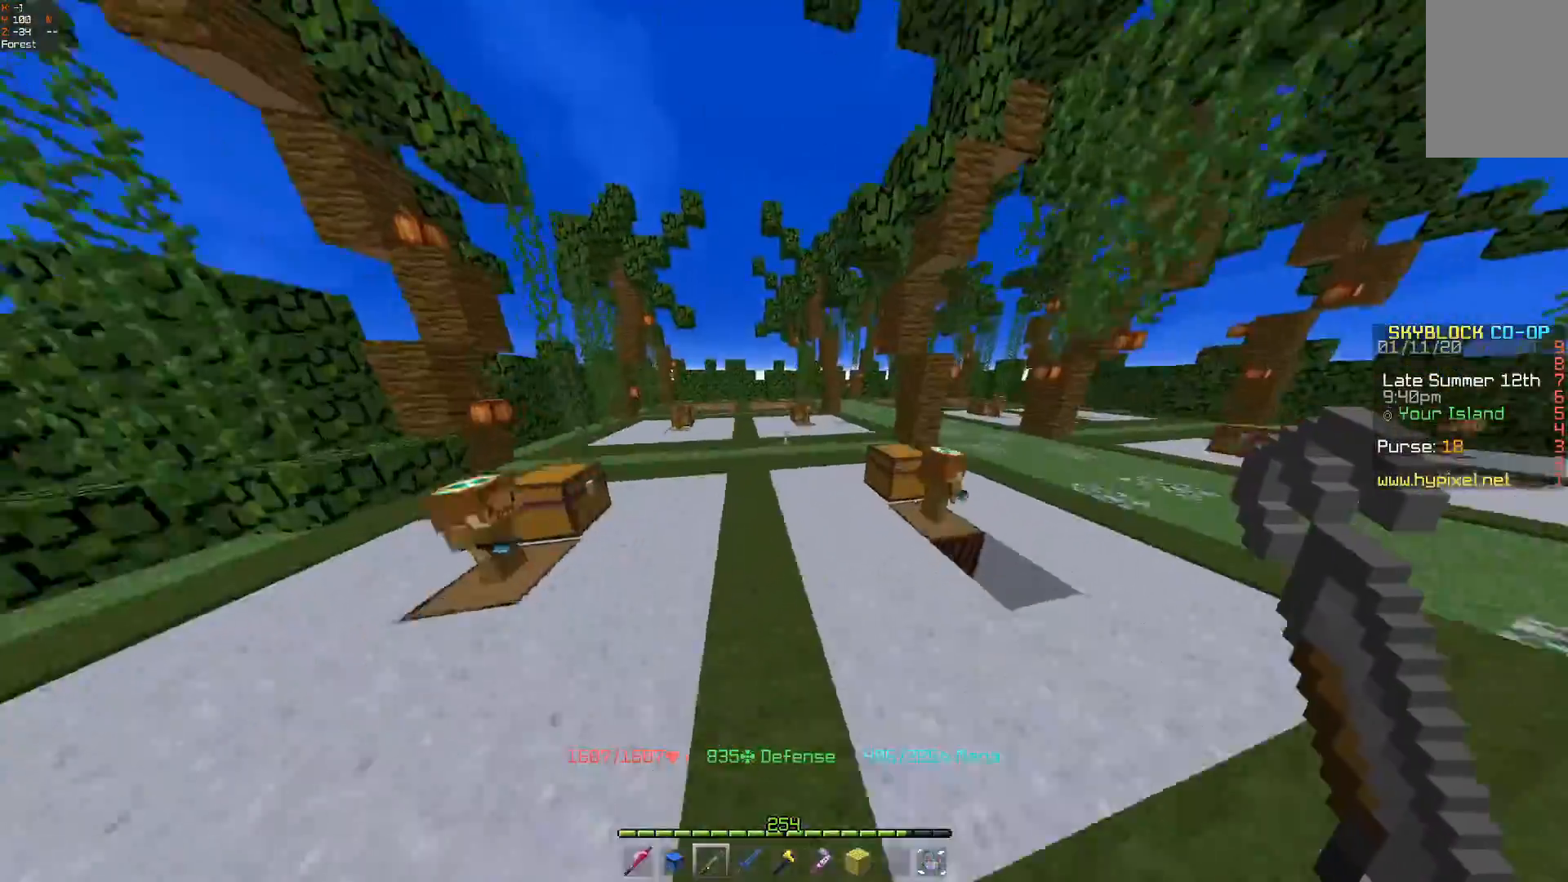
{"keys": ["w"], "mouse": [], "events": [[200, "space", "up"]]}
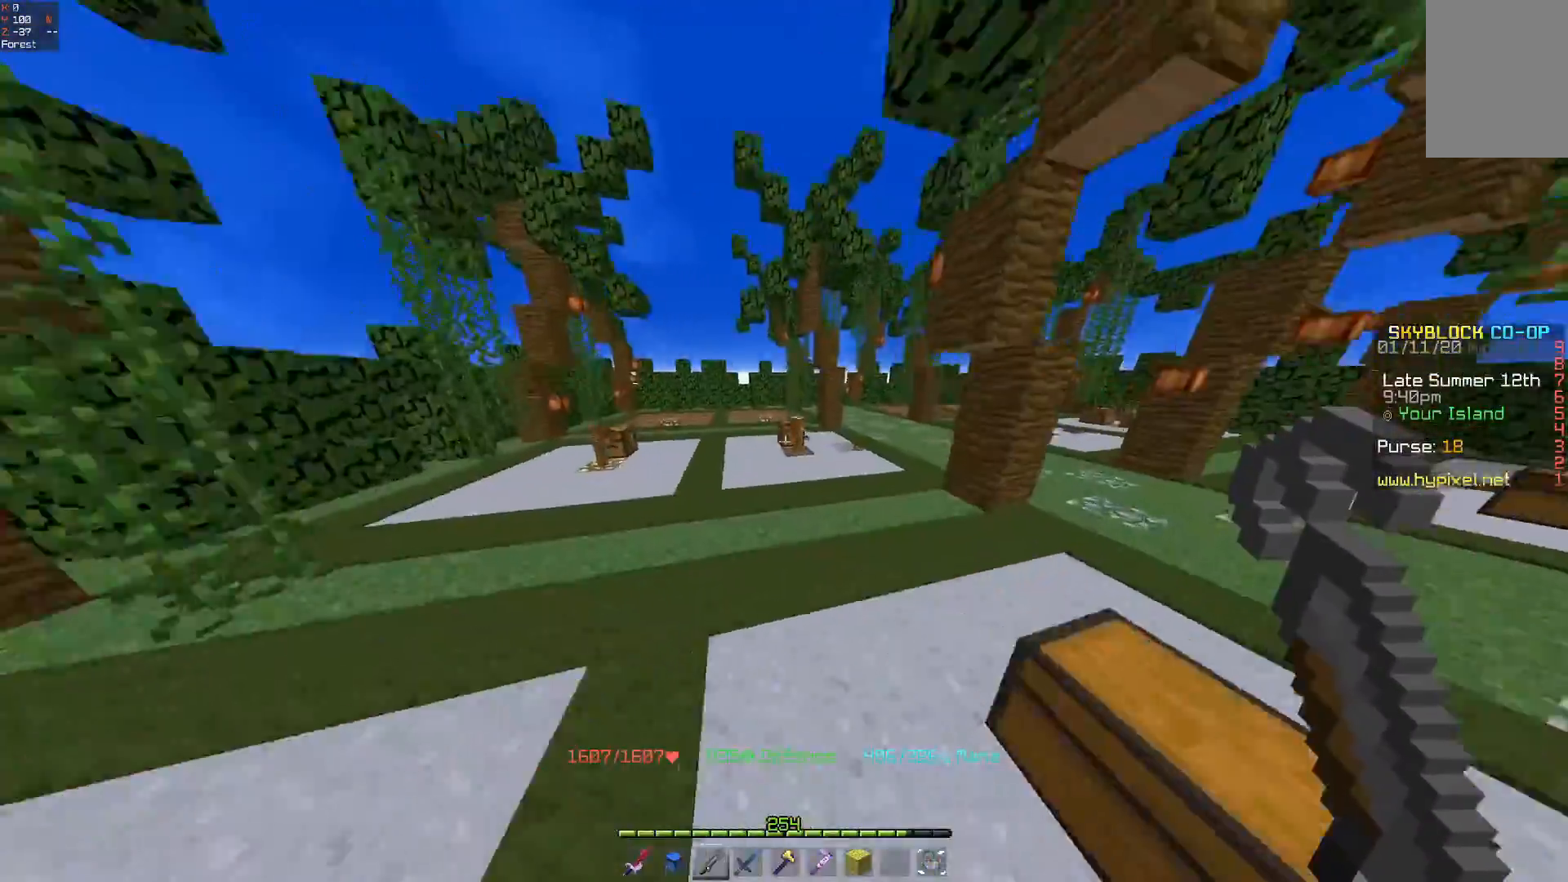
{"keys": ["w"], "mouse": [], "events": []}
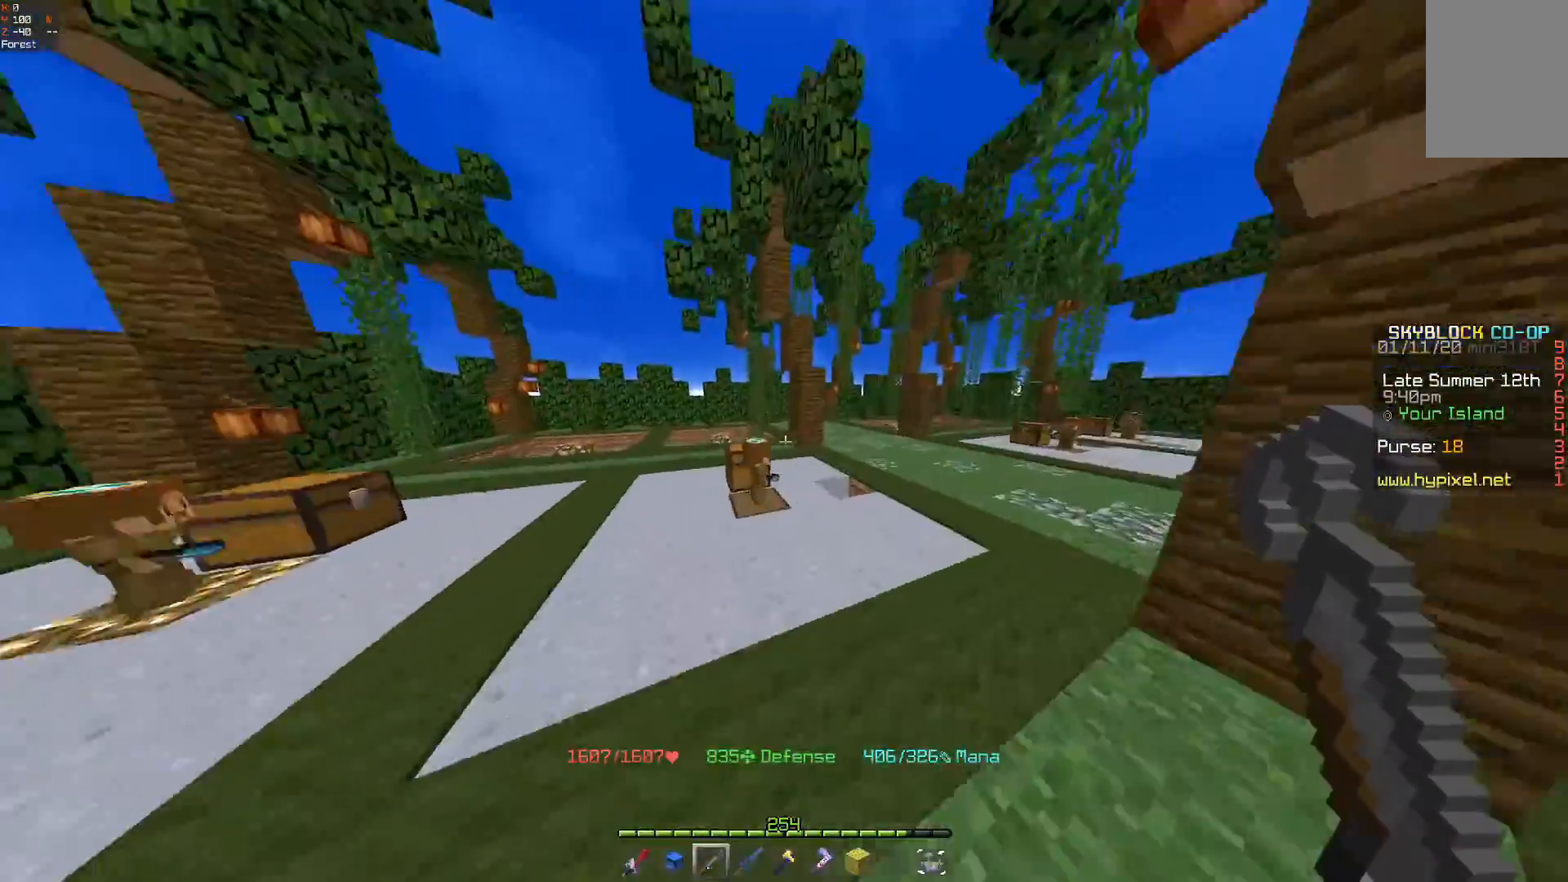
{"keys": ["space", "w"], "mouse": [], "events": [[467, "space", "down"]]}
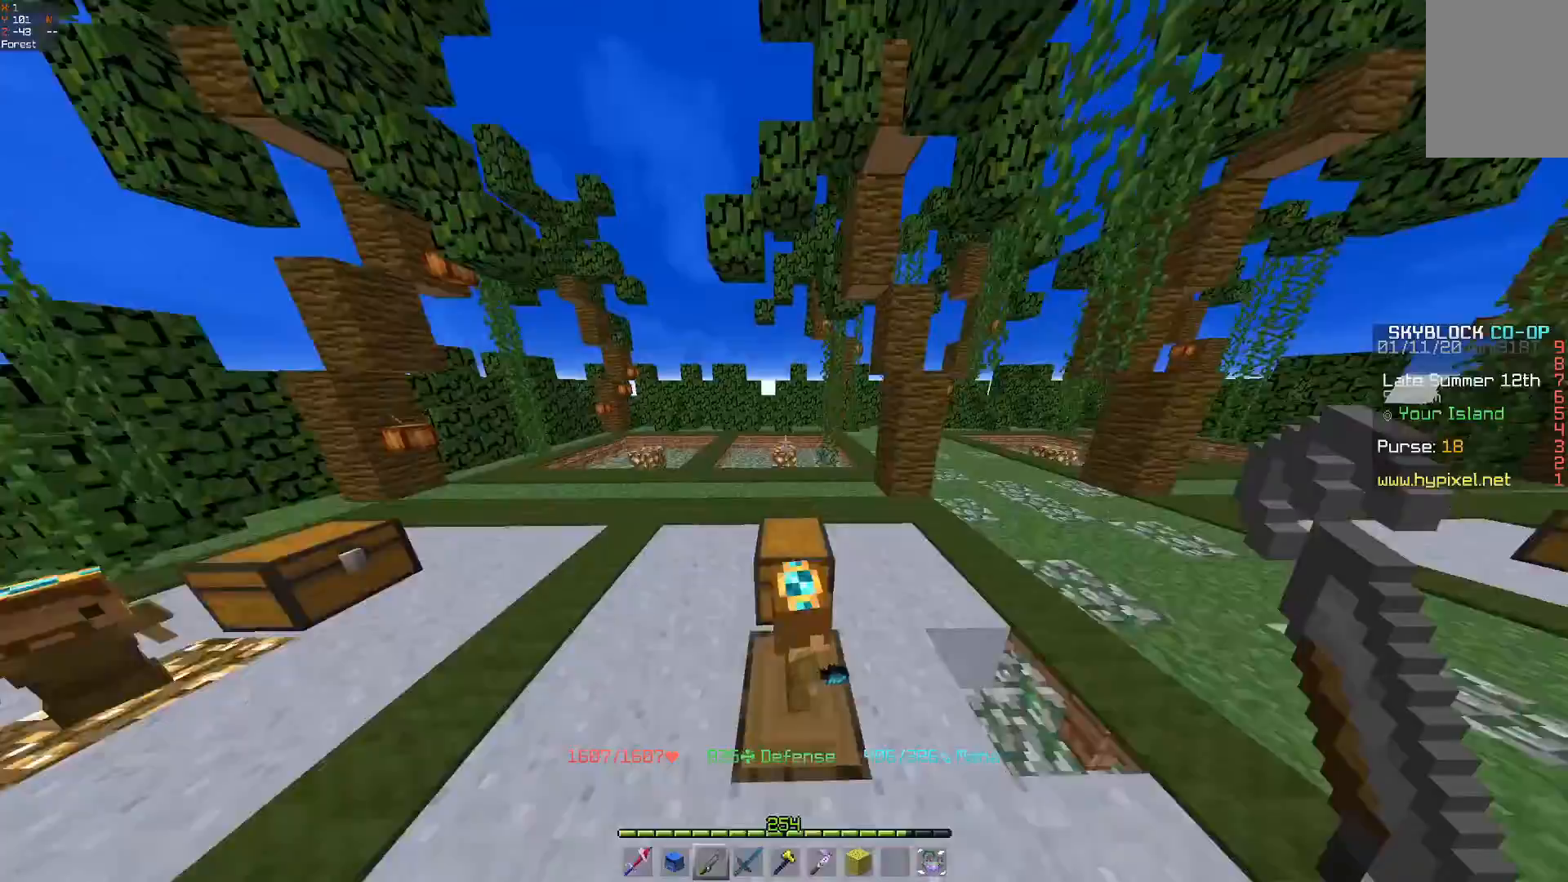
{"keys": ["d", "w"], "mouse": [], "events": [[133, "space", "up"], [367, "d", "down"]]}
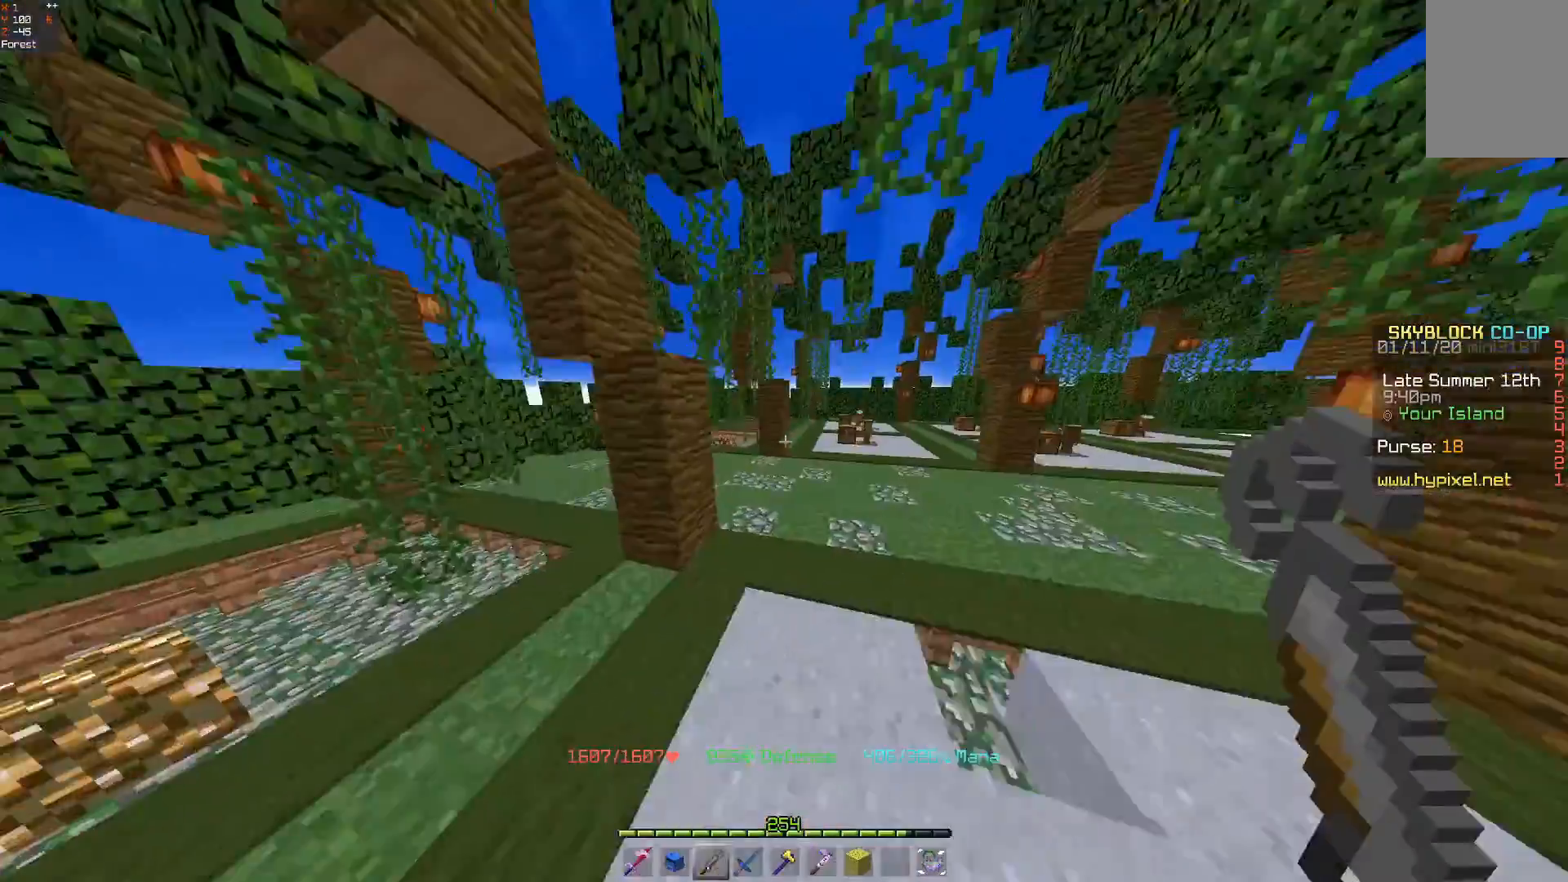
{"keys": ["w"], "mouse": [], "events": [[67, "space", "down"], [267, "space", "up"], [467, "d", "up"]]}
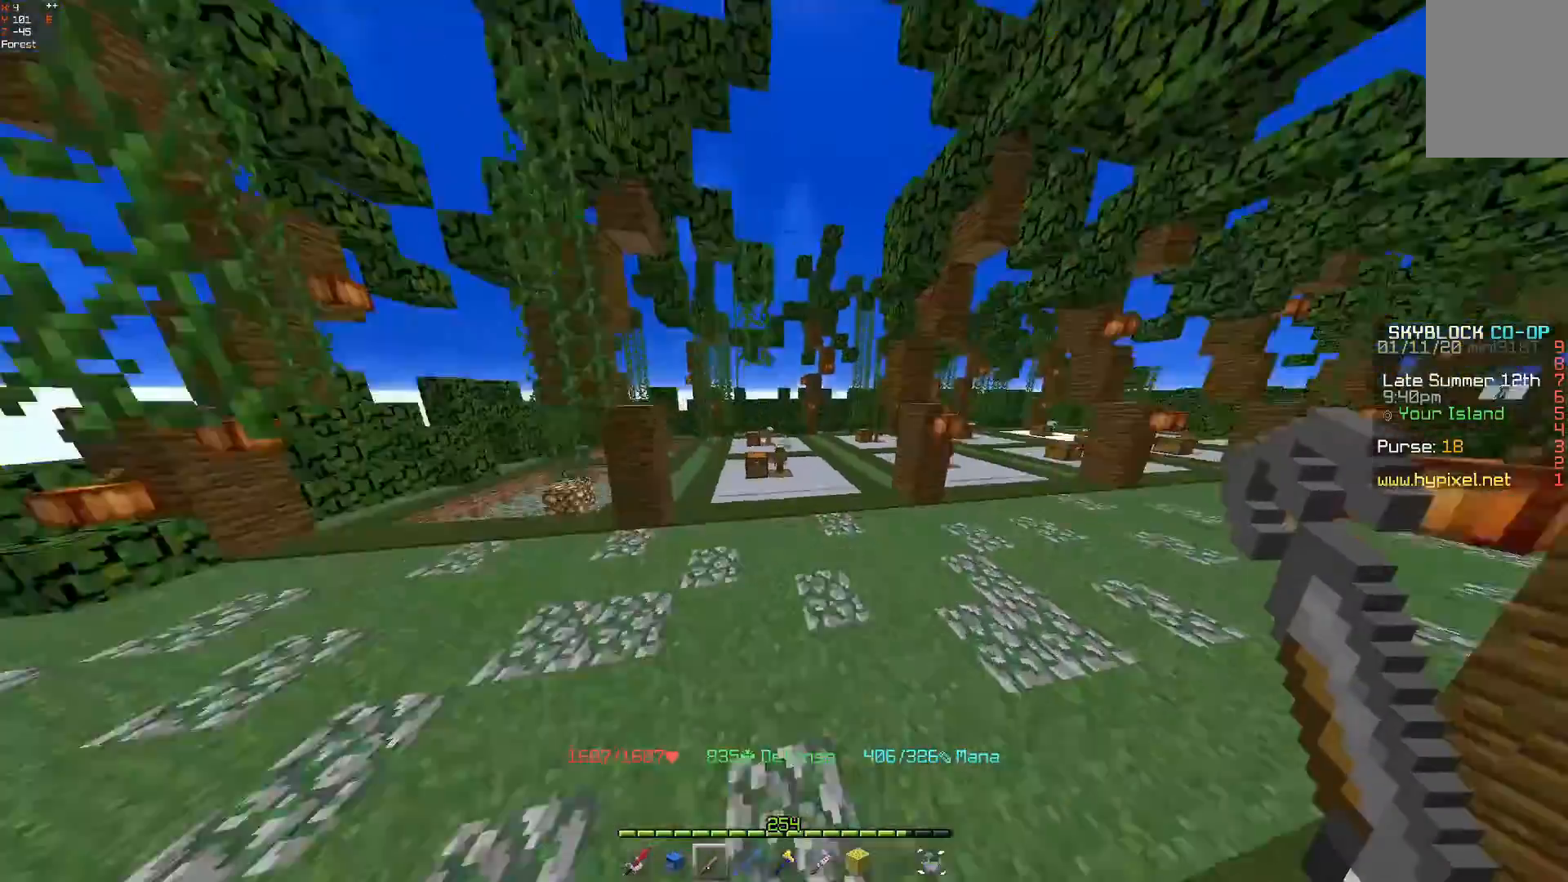
{"keys": ["w"], "mouse": [], "events": []}
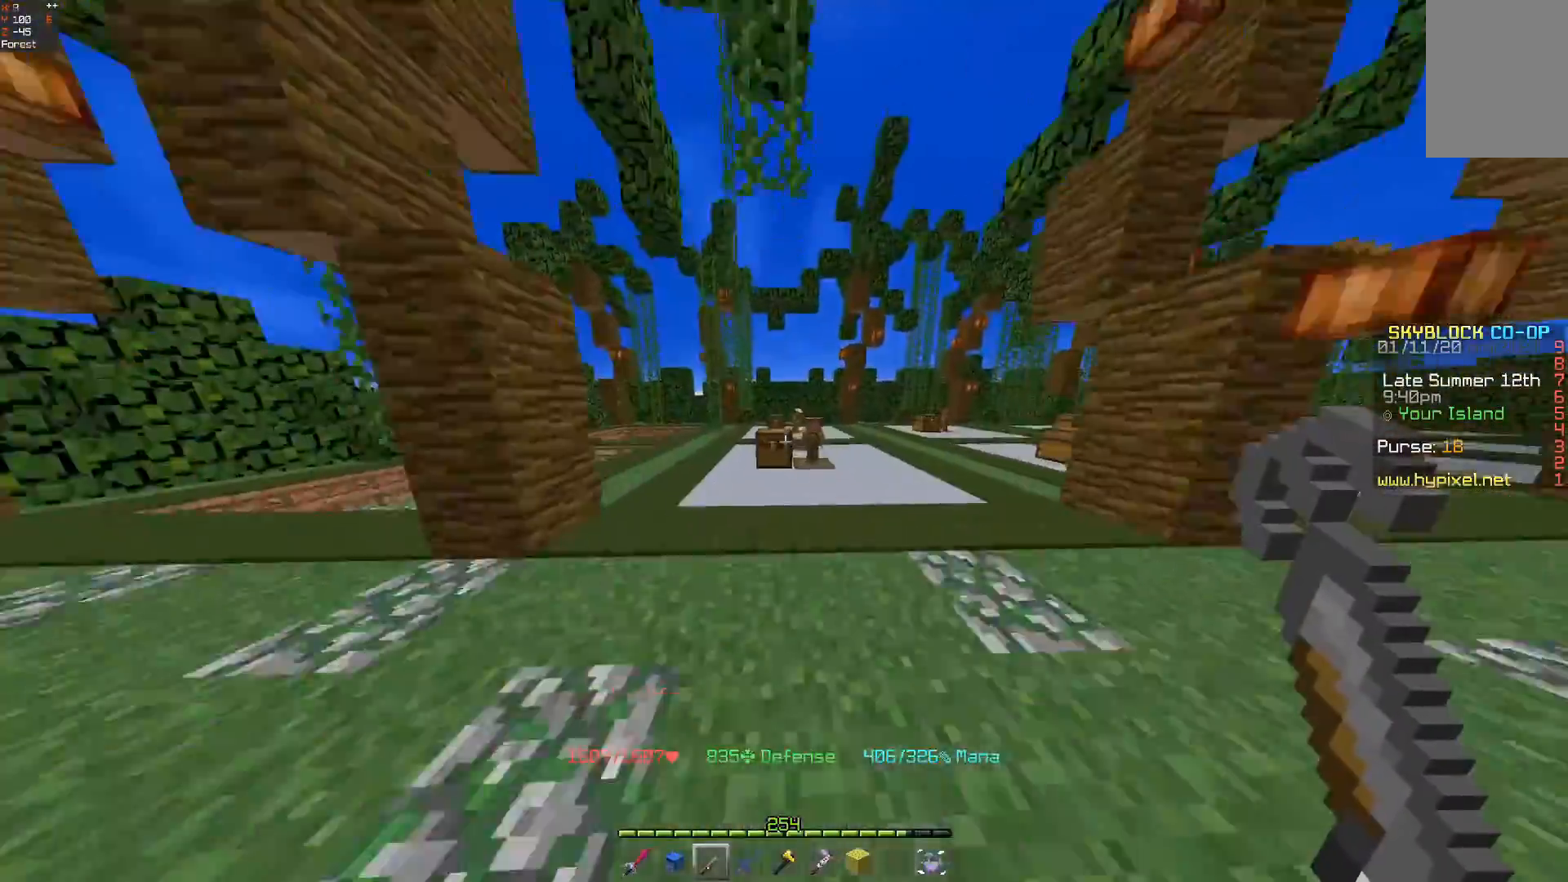
{"keys": ["space", "w"], "mouse": [], "events": [[500, "space", "down"]]}
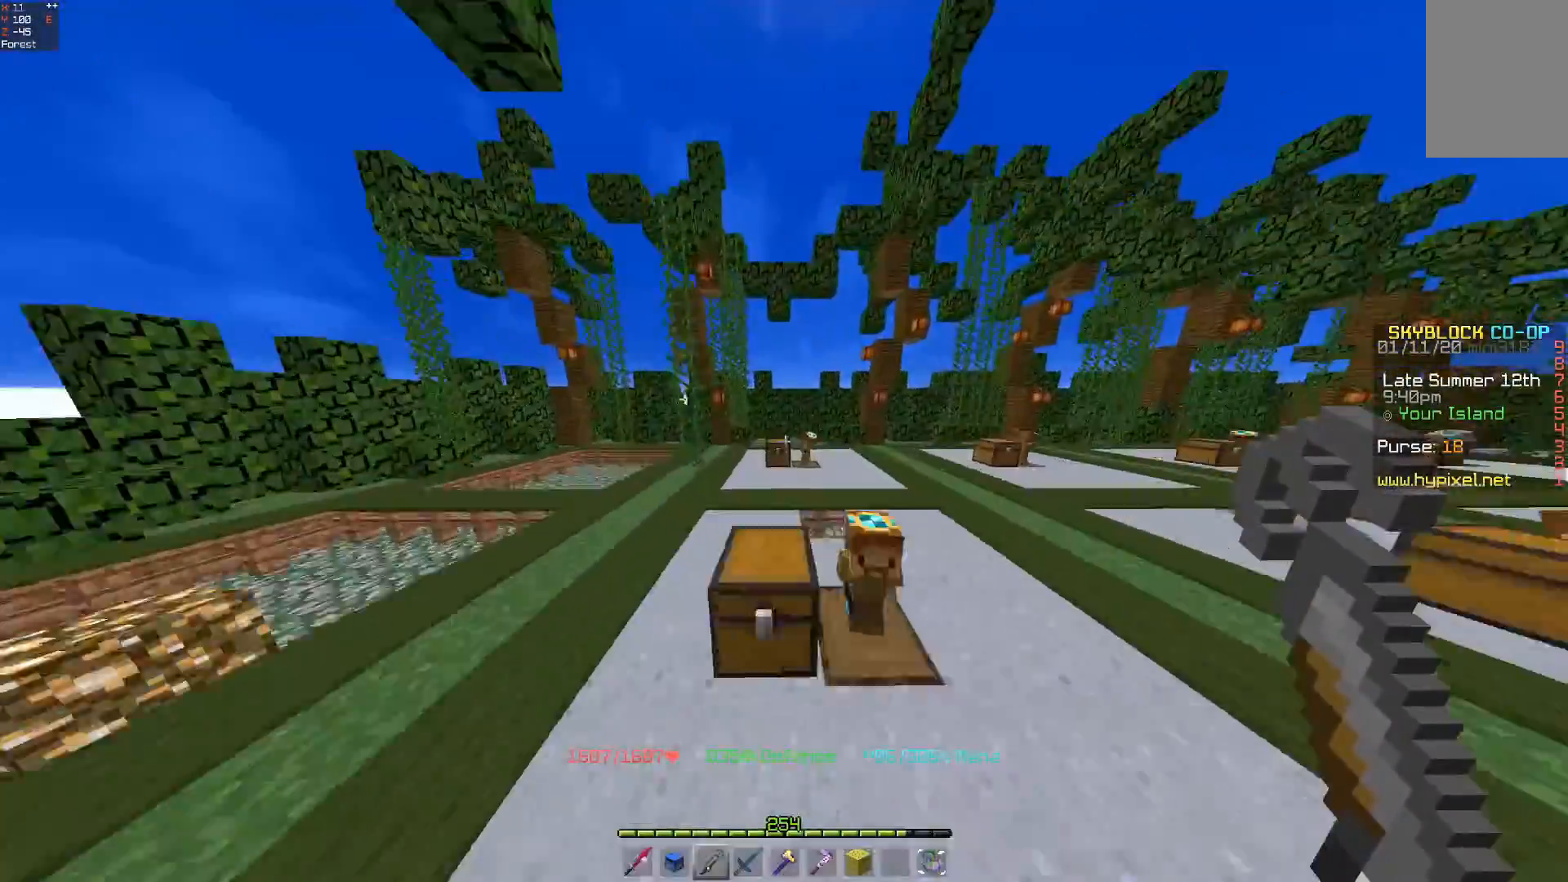
{"keys": ["w"], "mouse": [], "events": [[367, "space", "up"]]}
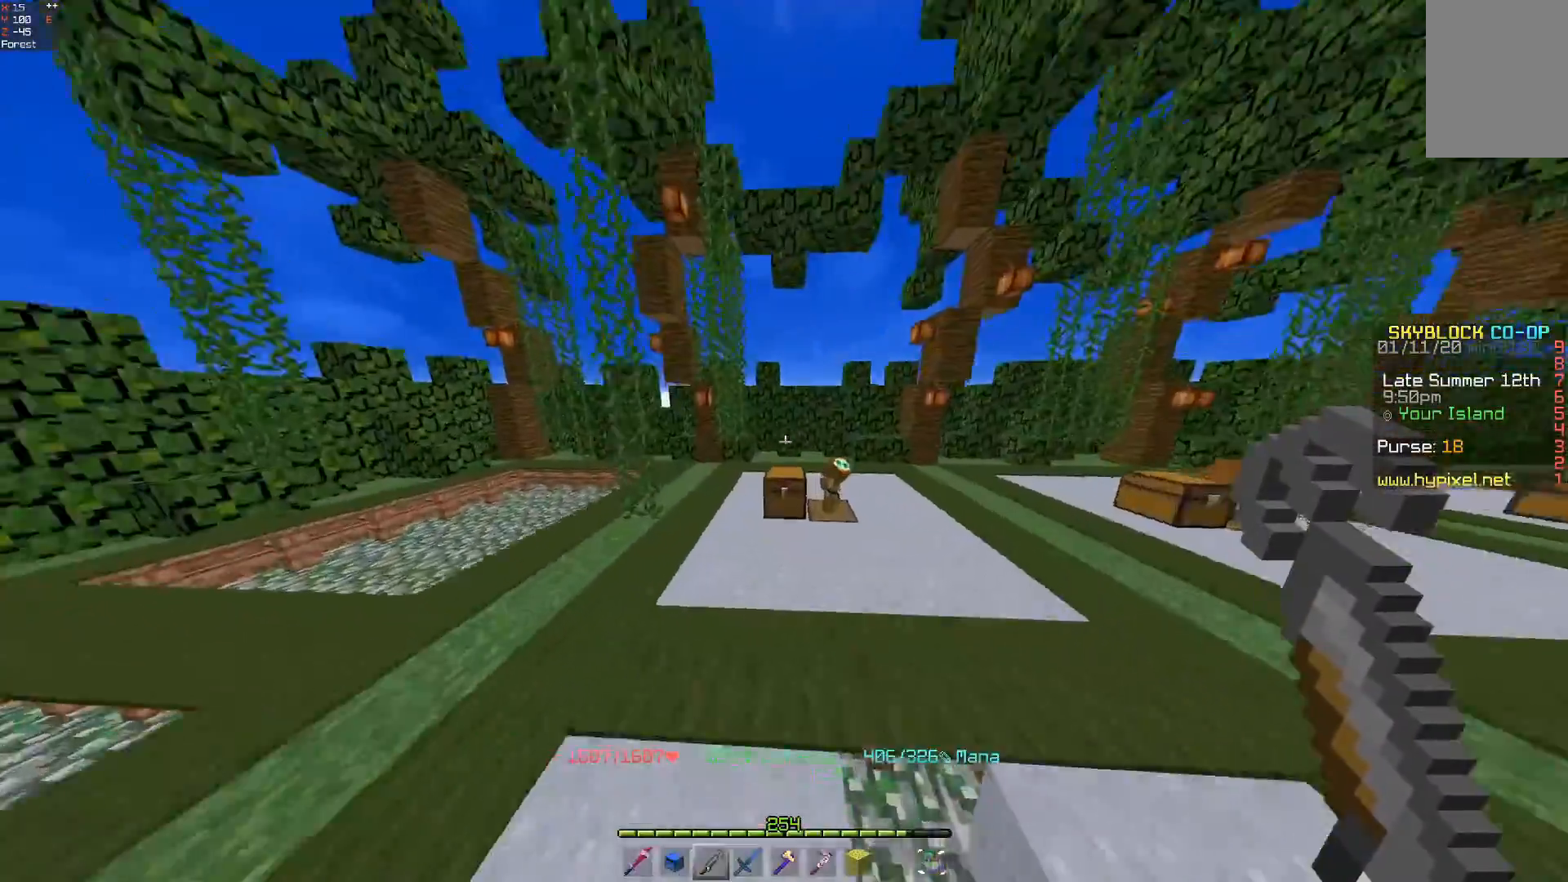
{"keys": ["d", "w"], "mouse": [], "events": [[233, "space", "down"], [467, "space", "up"], [500, "d", "down"]]}
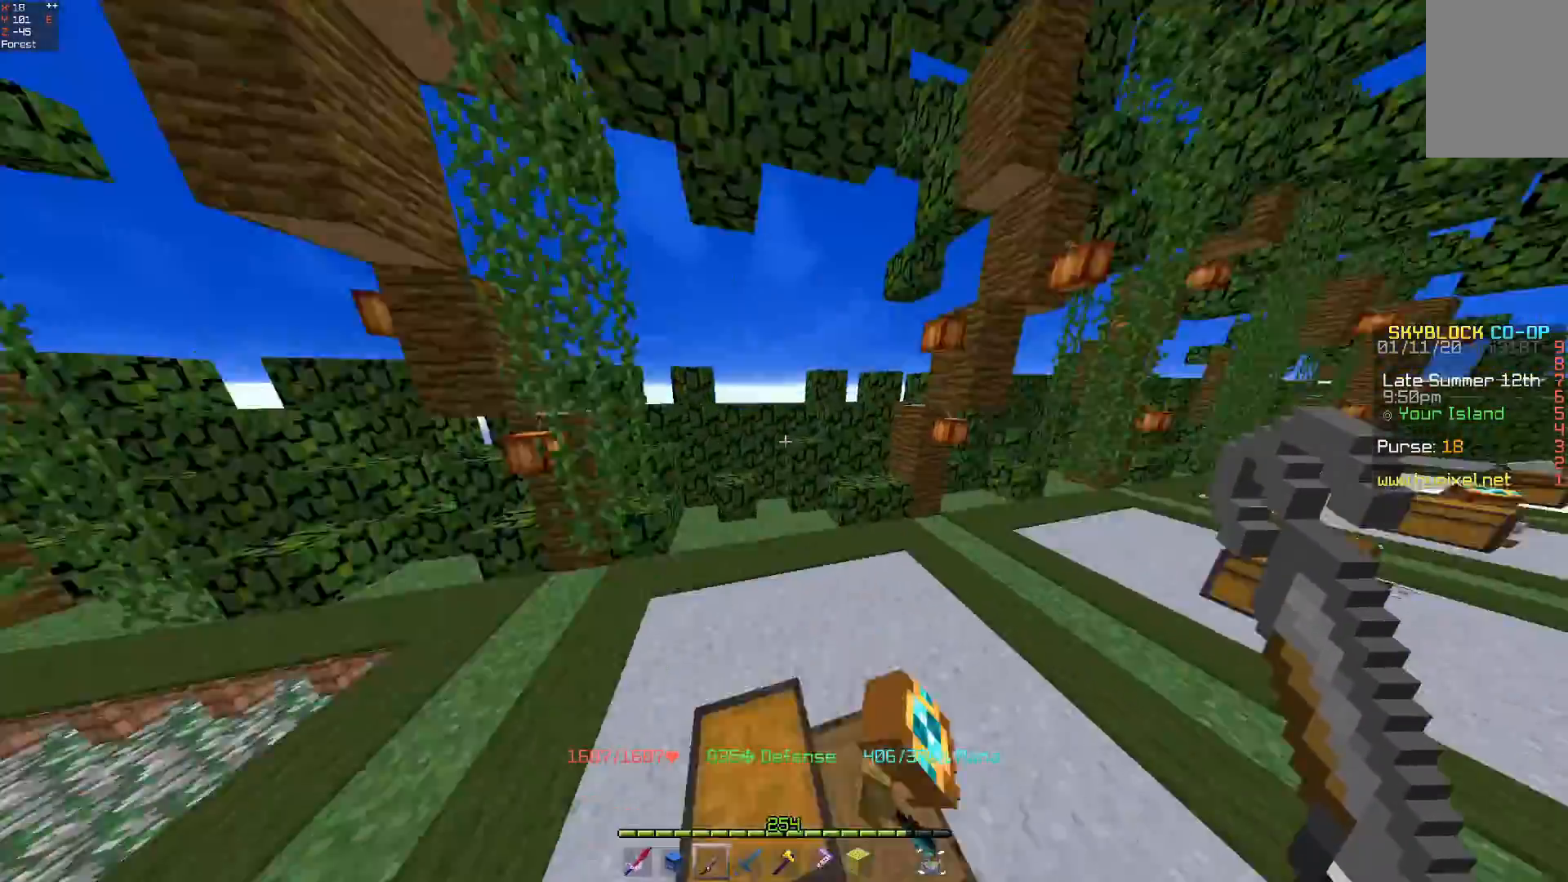
{"keys": ["d", "w"], "mouse": [], "events": []}
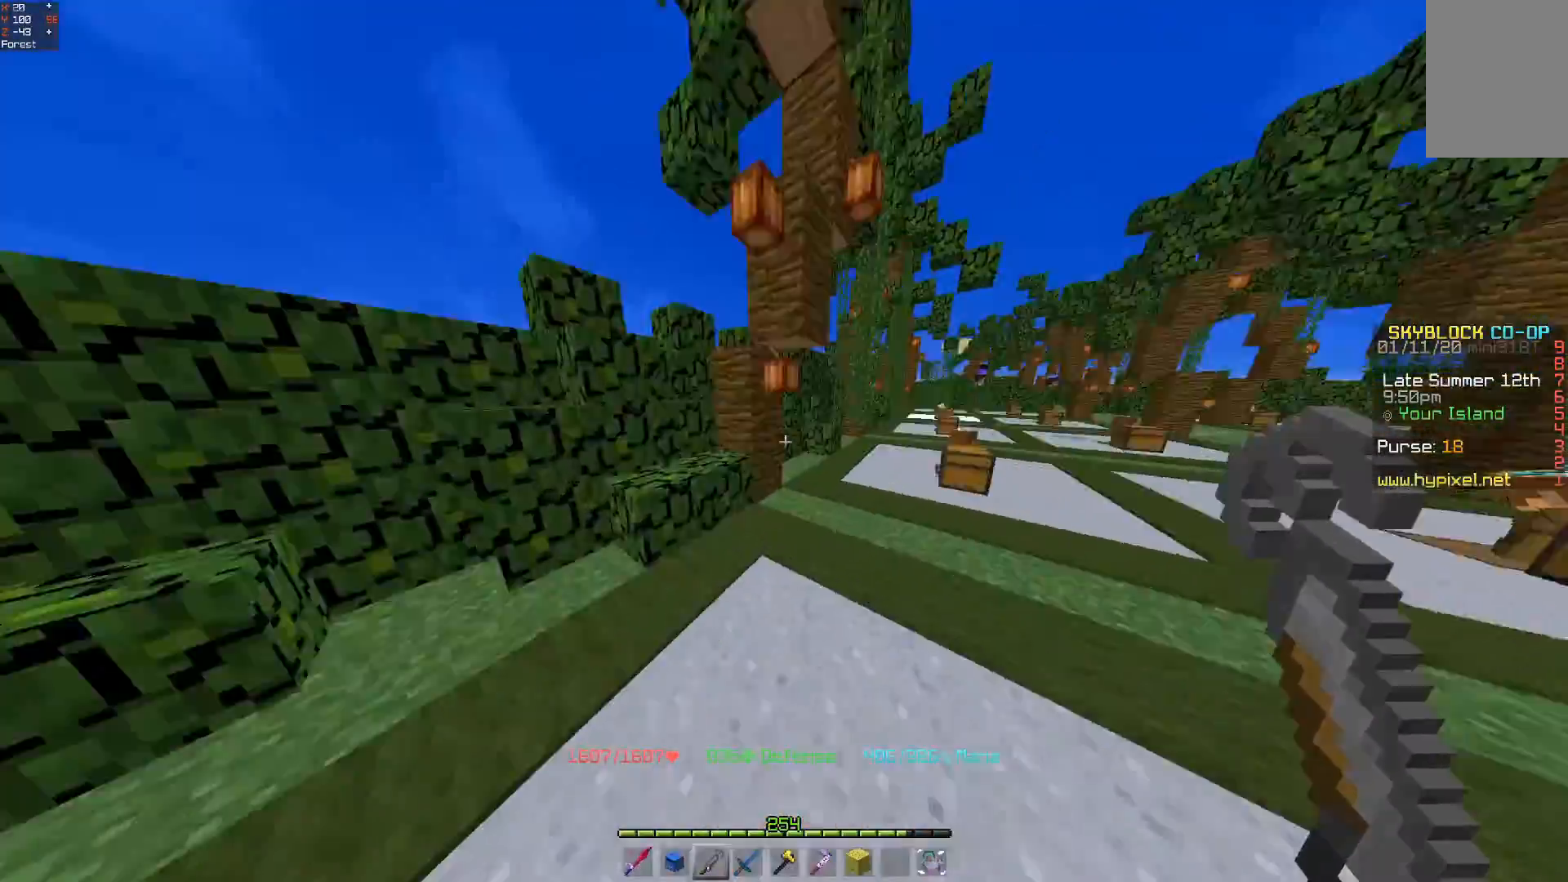
{"keys": ["space", "w"], "mouse": [], "events": [[233, "d", "up"], [500, "space", "down"]]}
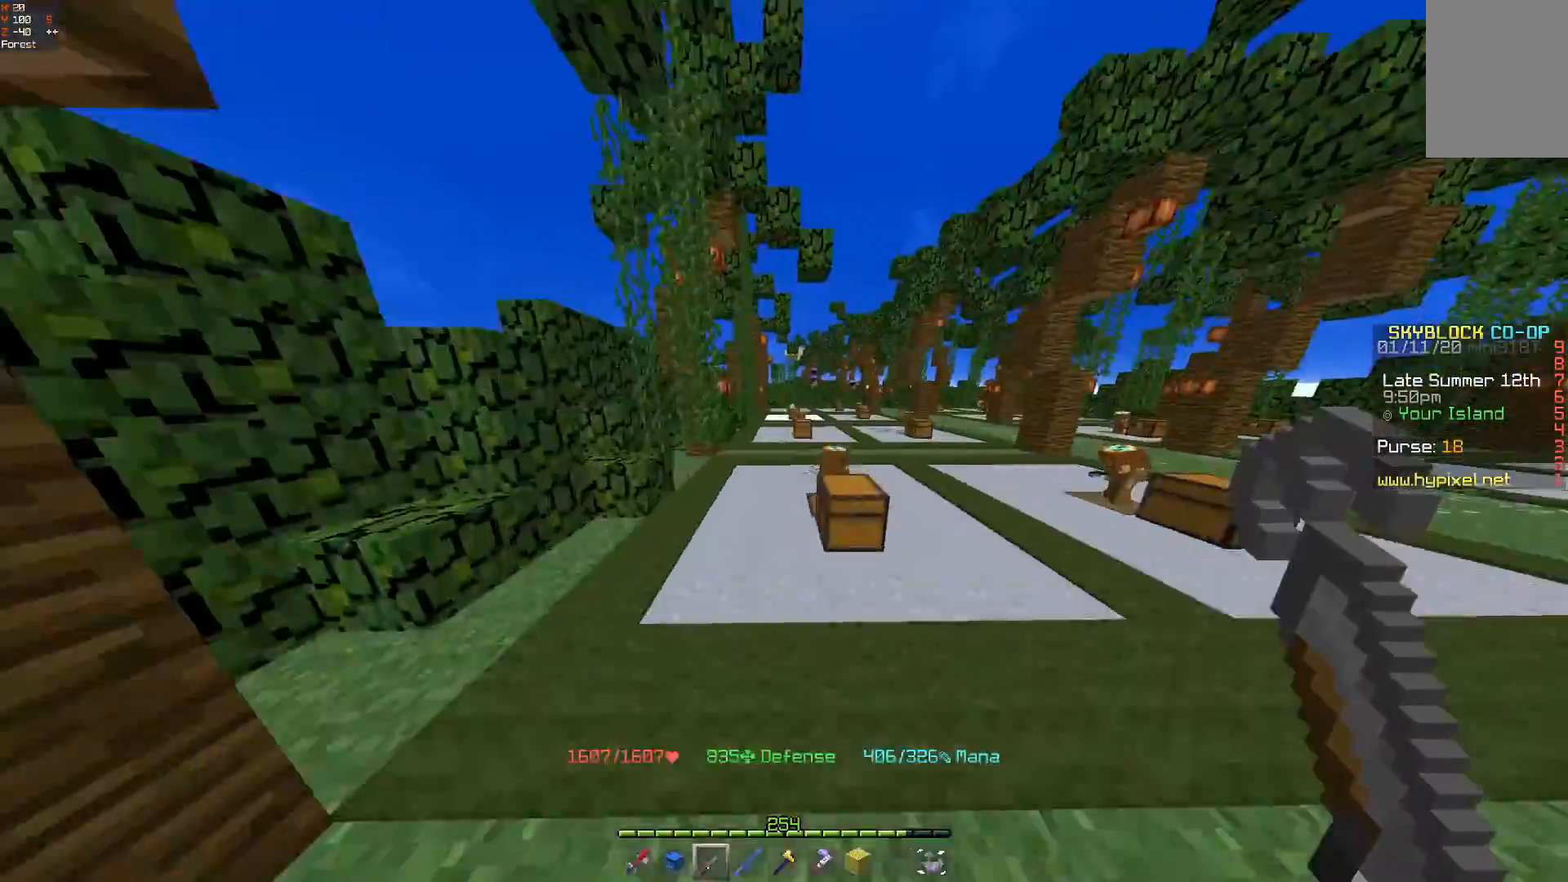
{"keys": ["d", "w"], "mouse": [], "events": [[233, "d", "down"], [267, "space", "up"]]}
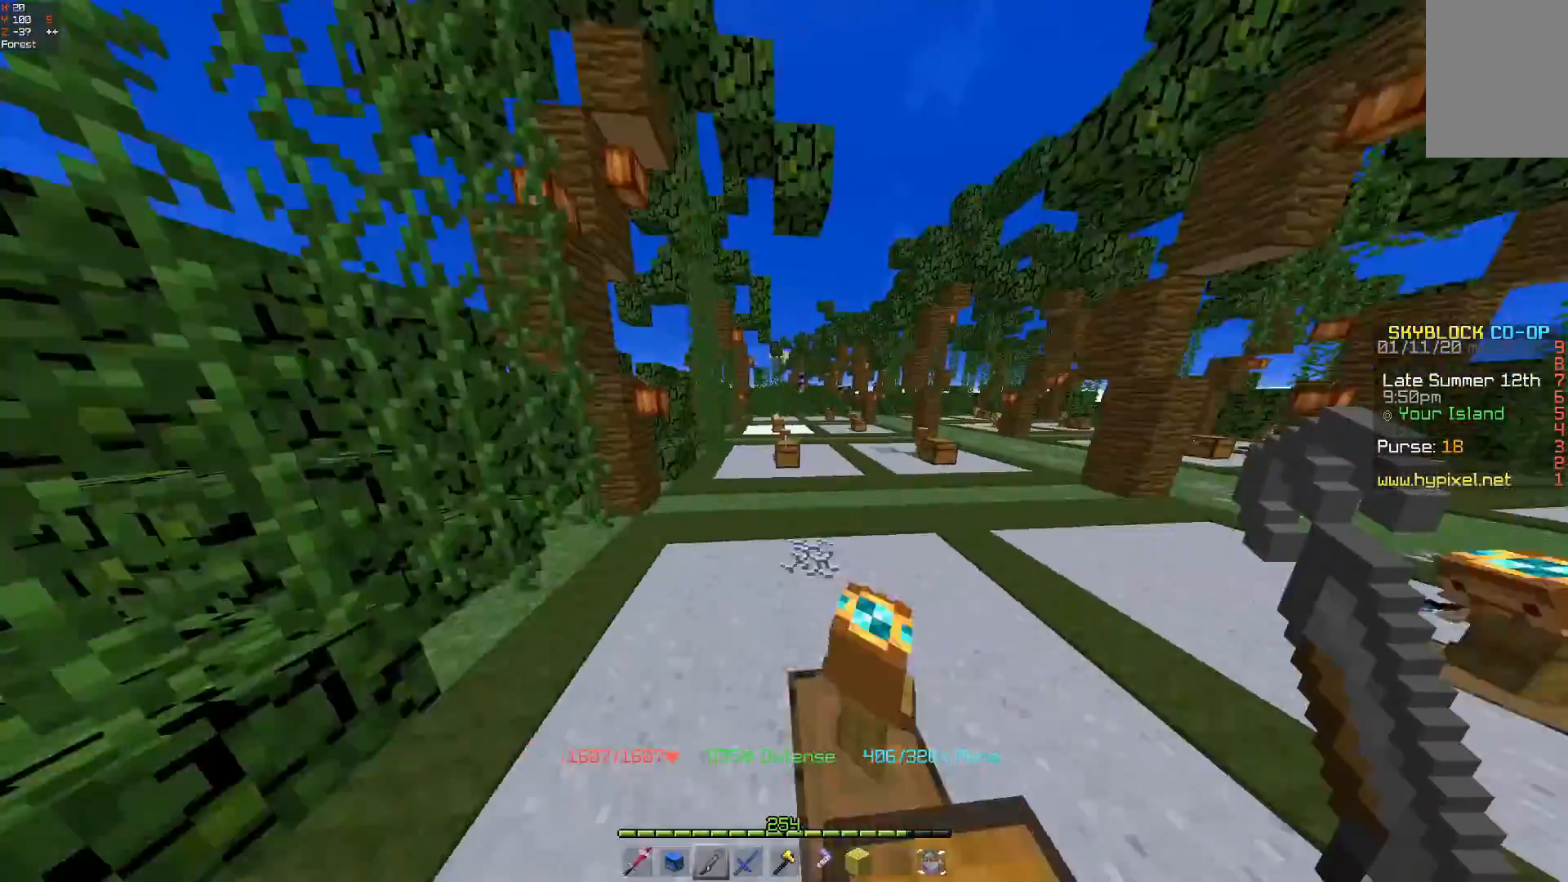
{"keys": ["w"], "mouse": [], "events": [[67, "d", "up"]]}
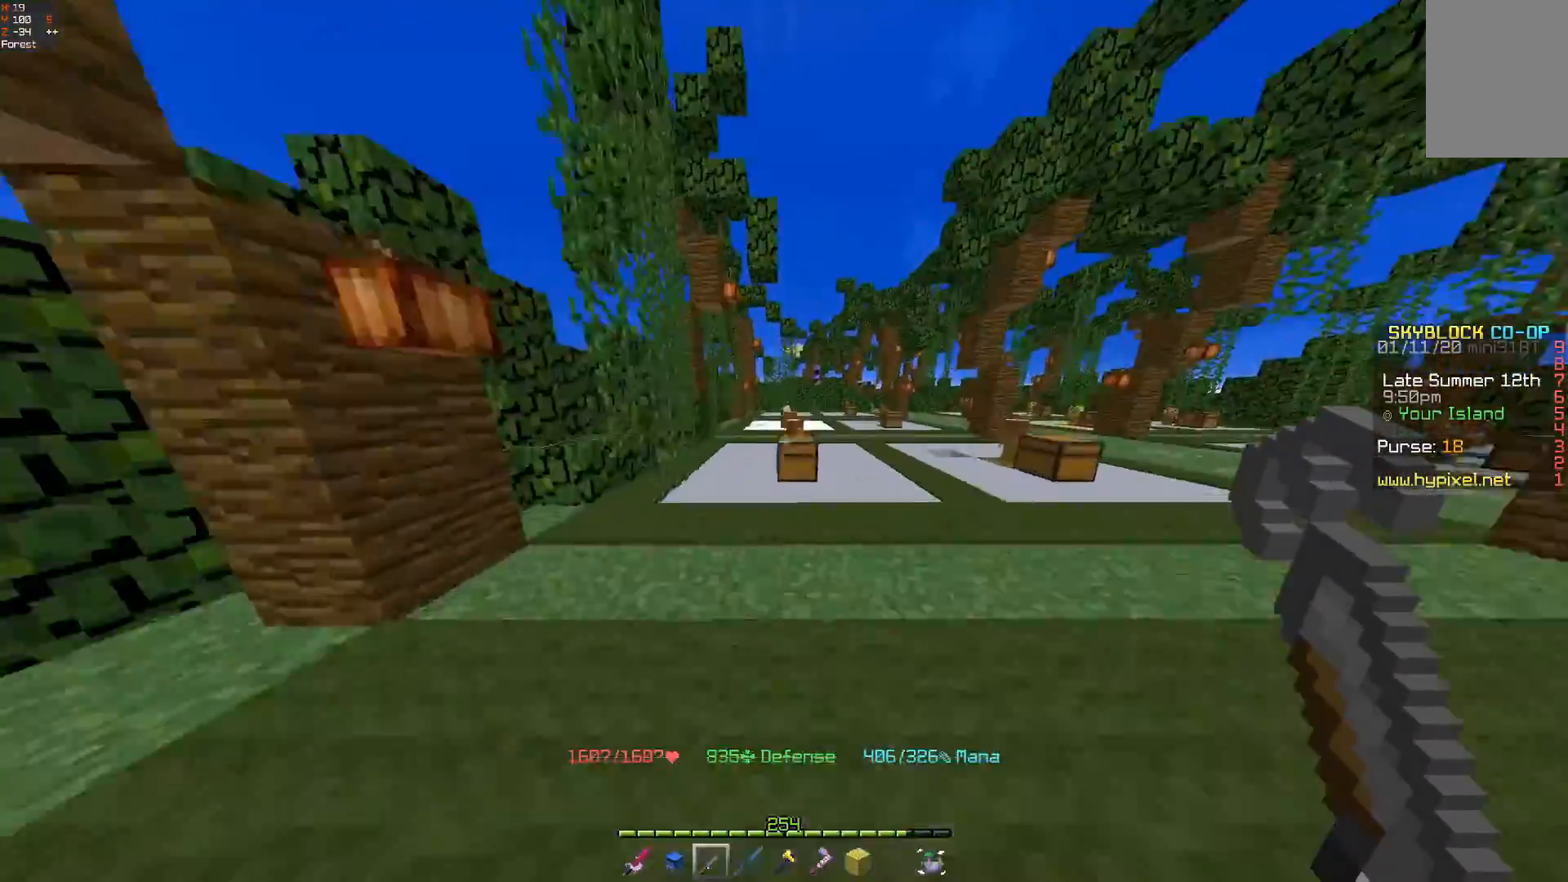
{"keys": ["w"], "mouse": [], "events": [[233, "space", "down"], [467, "space", "up"]]}
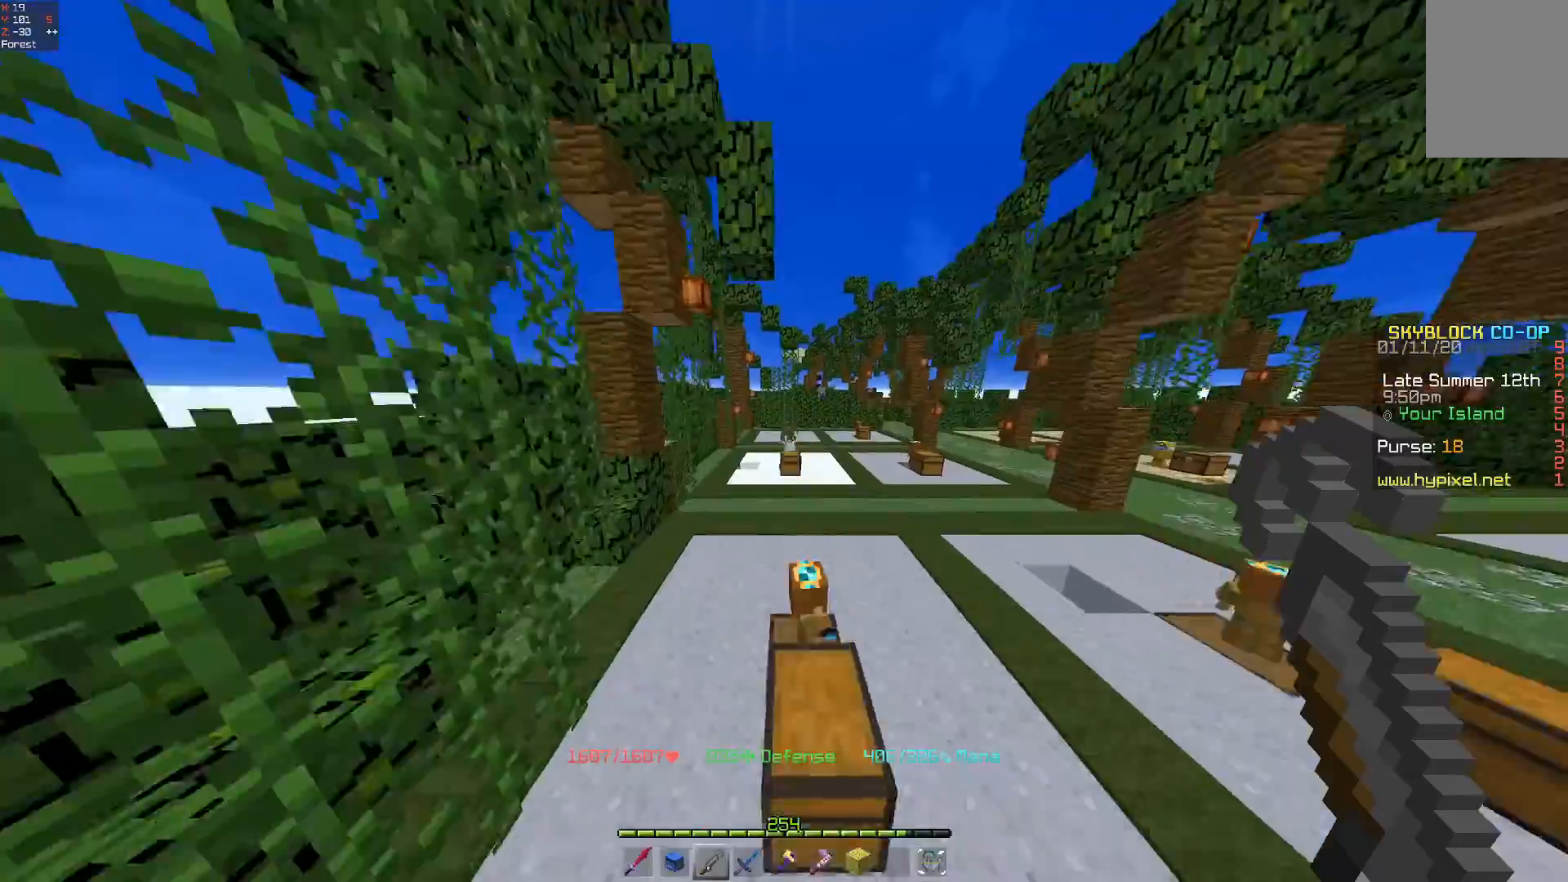
{"keys": ["space", "w"], "mouse": [], "events": [[133, "d", "down"], [300, "space", "down"], [367, "d", "up"]]}
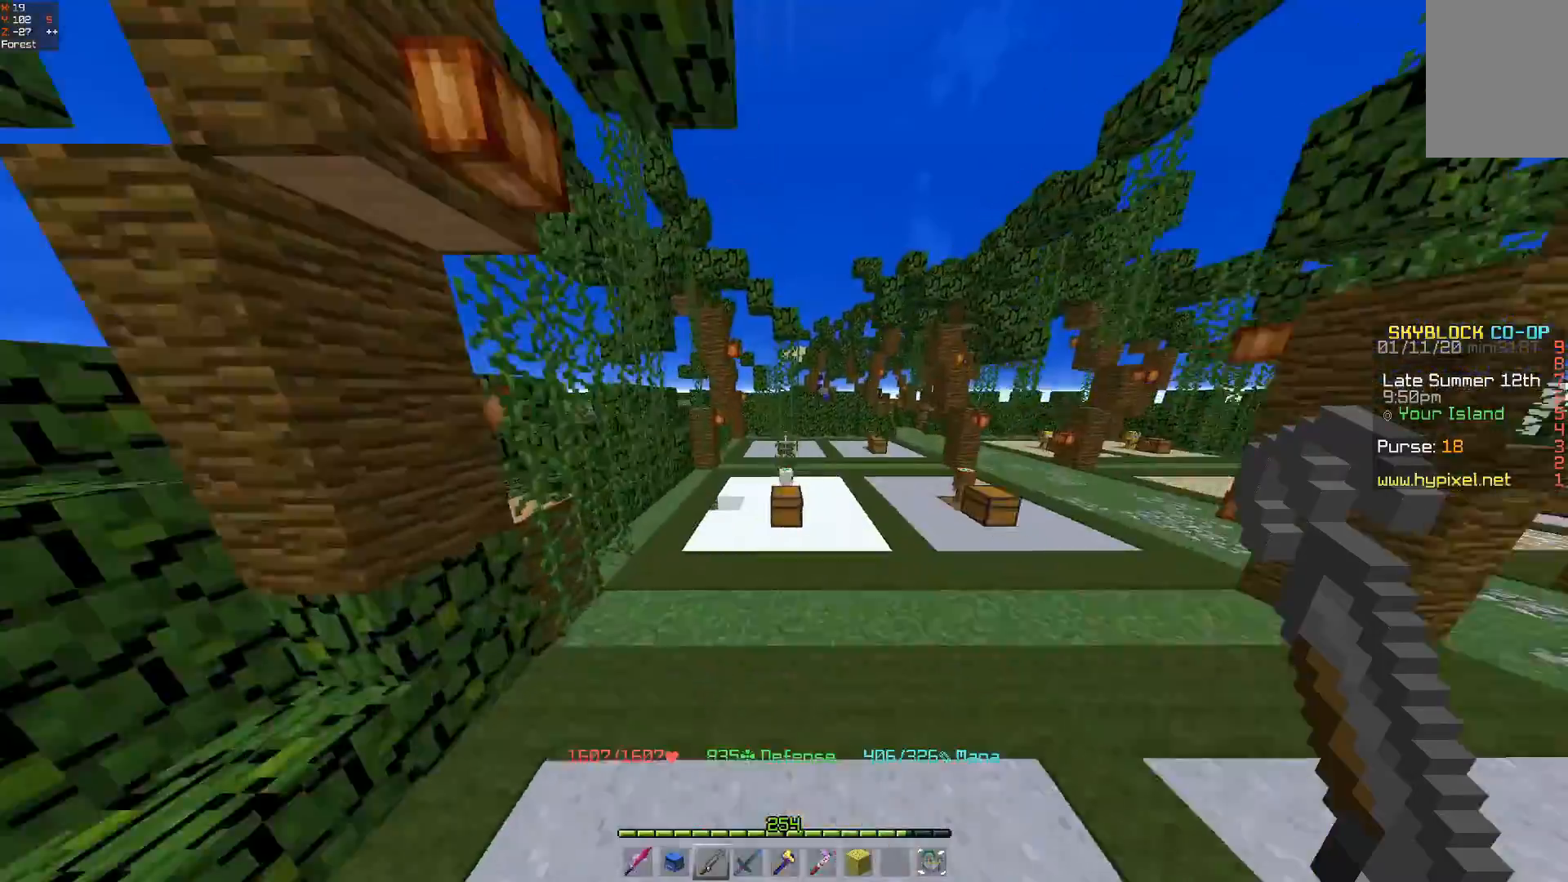
{"keys": ["space", "w"], "mouse": [], "events": [[33, "space", "up"], [467, "space", "down"]]}
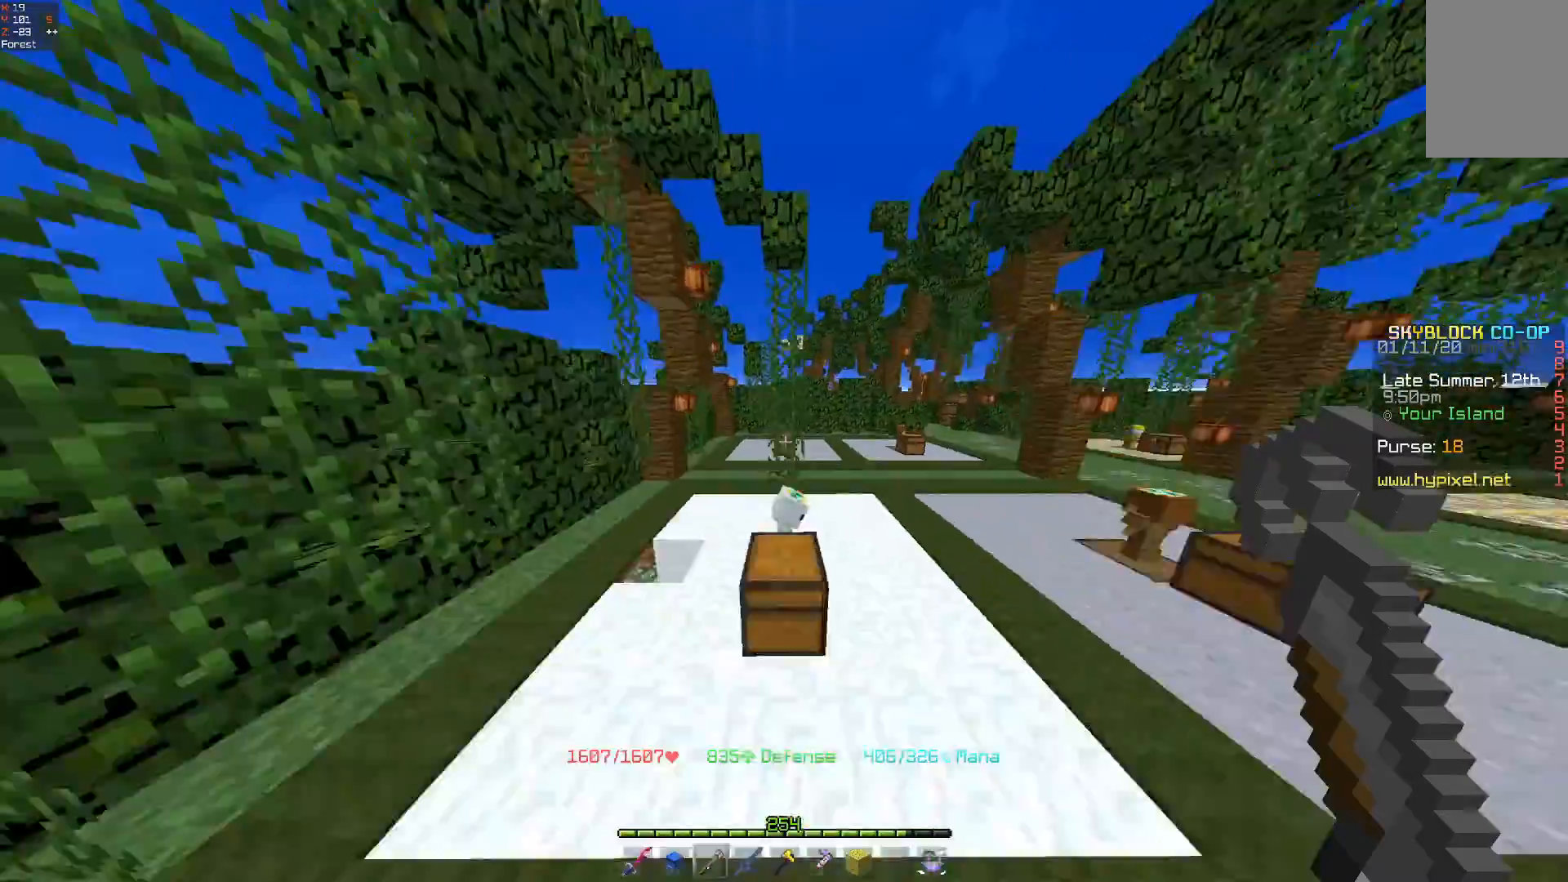
{"keys": ["d", "w"], "mouse": [], "events": [[167, "space", "up"], [267, "d", "down"]]}
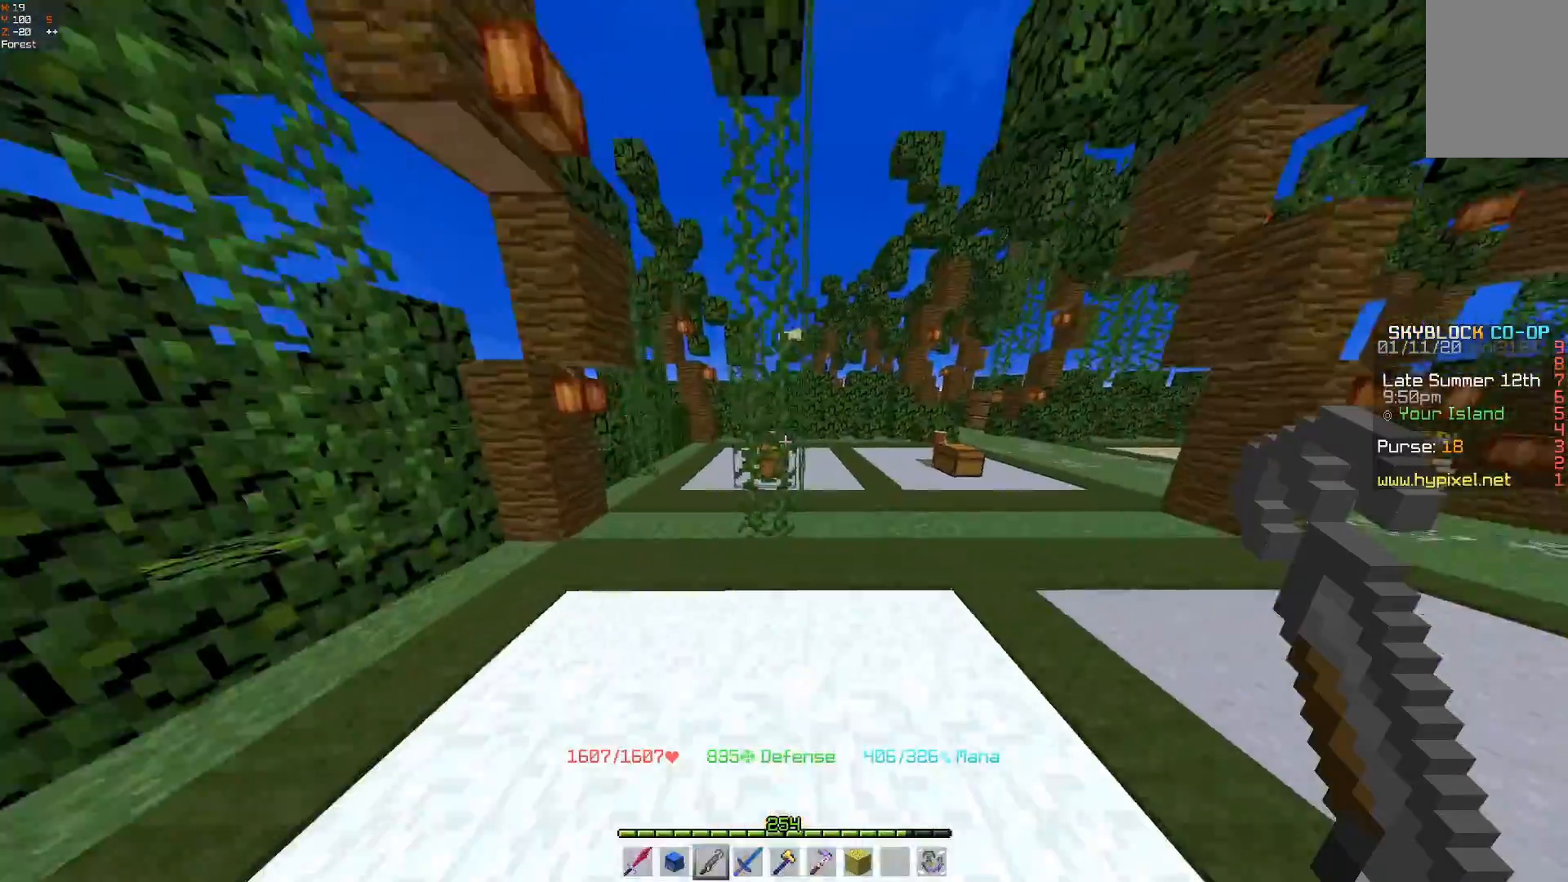
{"keys": ["w"], "mouse": [], "events": [[367, "d", "up"]]}
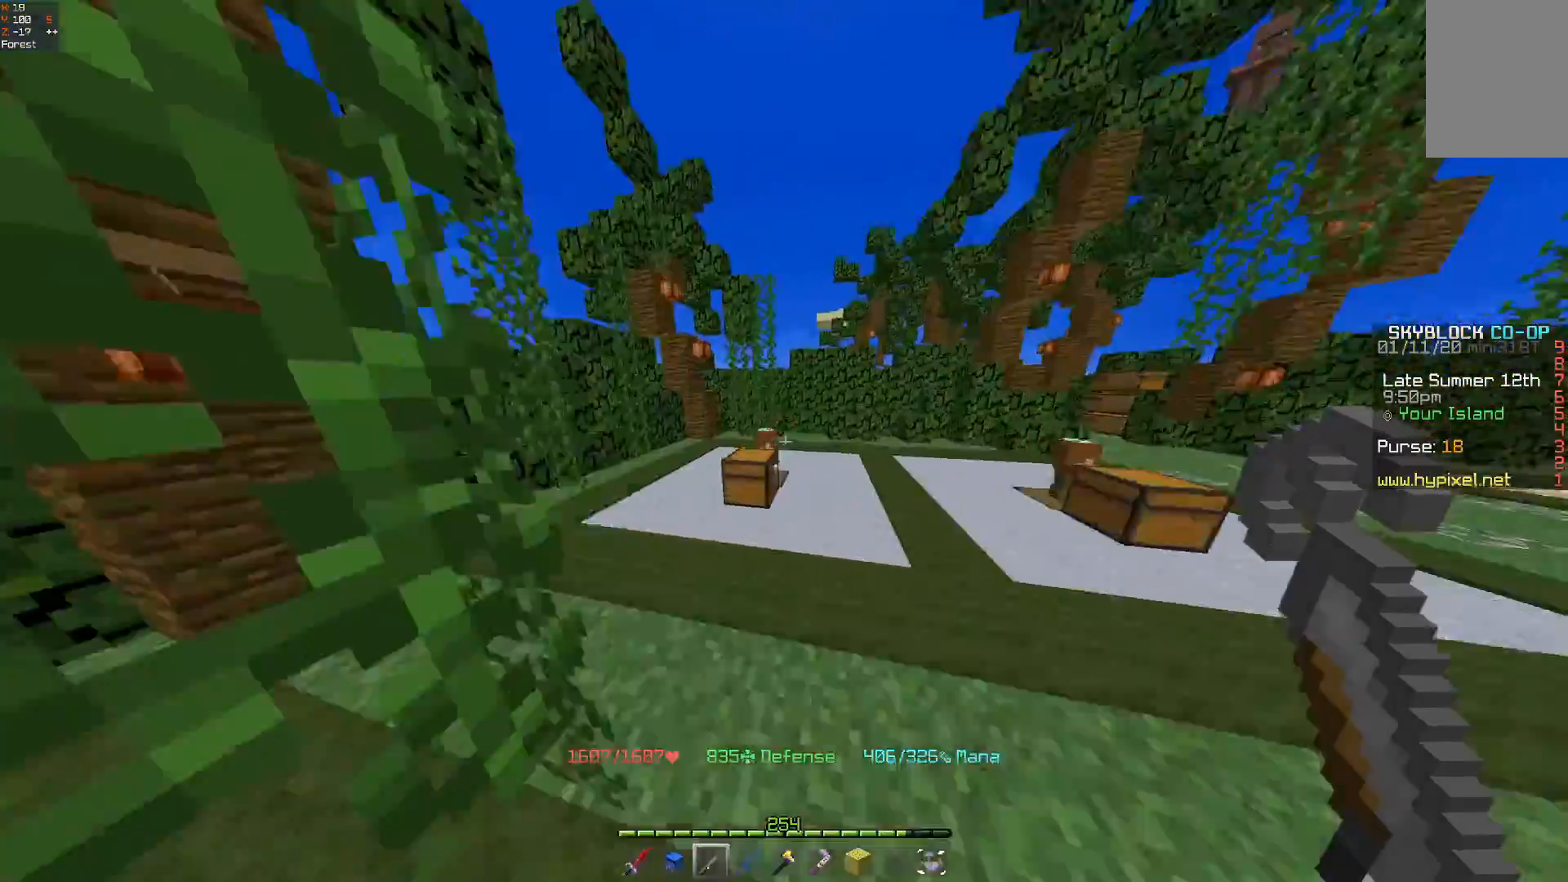
{"keys": ["d", "w"], "mouse": [], "events": [[167, "space", "down"], [367, "space", "up"], [400, "d", "down"]]}
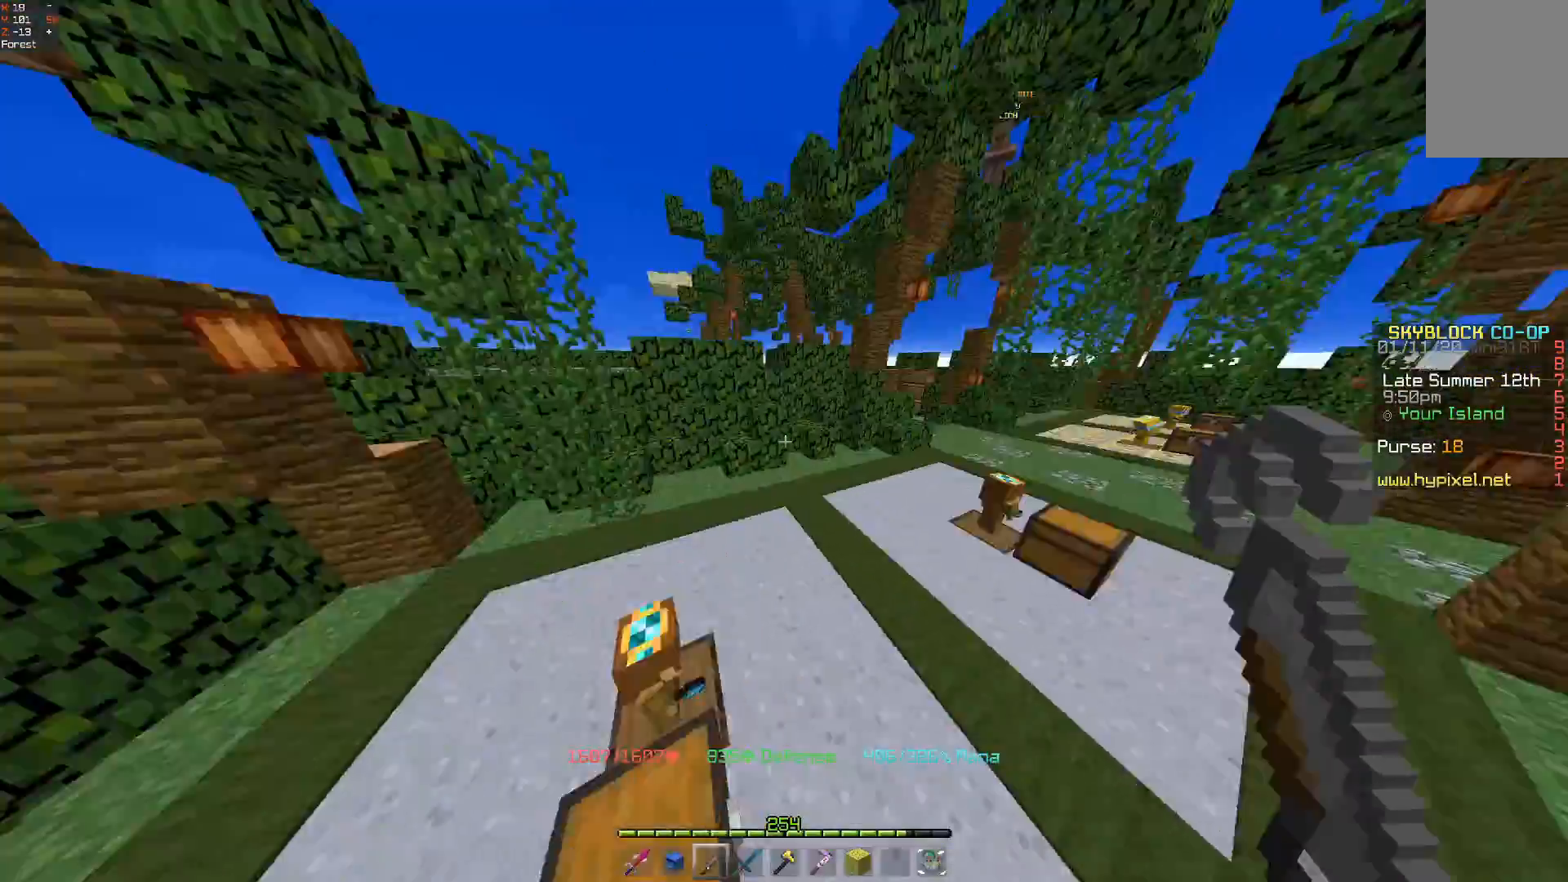
{"keys": ["d", "w"], "mouse": [], "events": []}
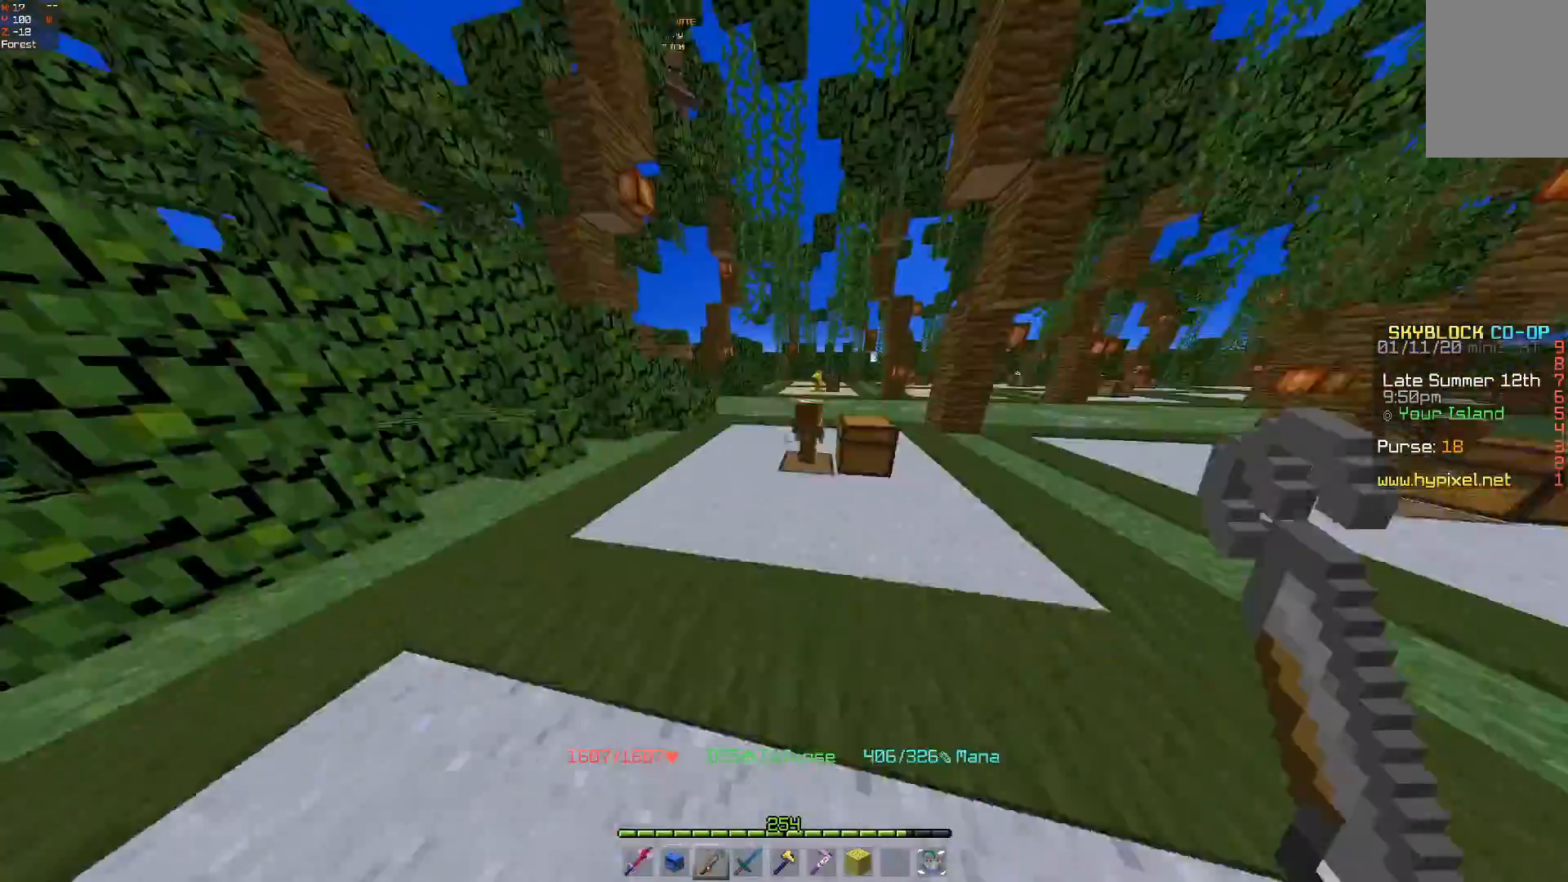
{"keys": ["d", "w"], "mouse": [], "events": [[167, "d", "up"], [267, "space", "down"], [433, "d", "down"], [433, "space", "up"]]}
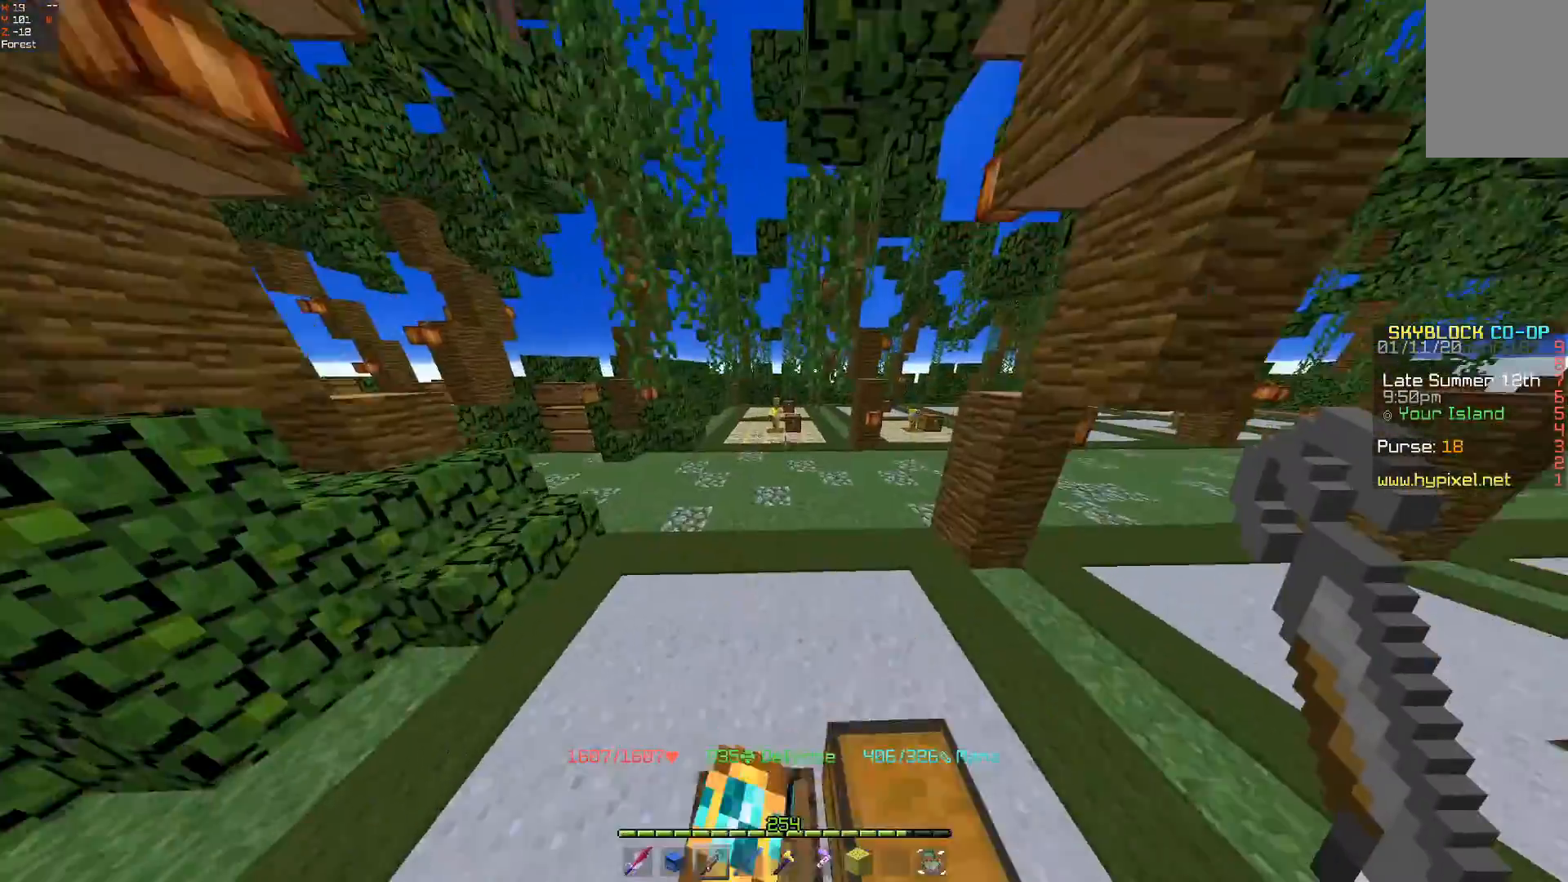
{"keys": ["w"], "mouse": [], "events": [[233, "d", "up"]]}
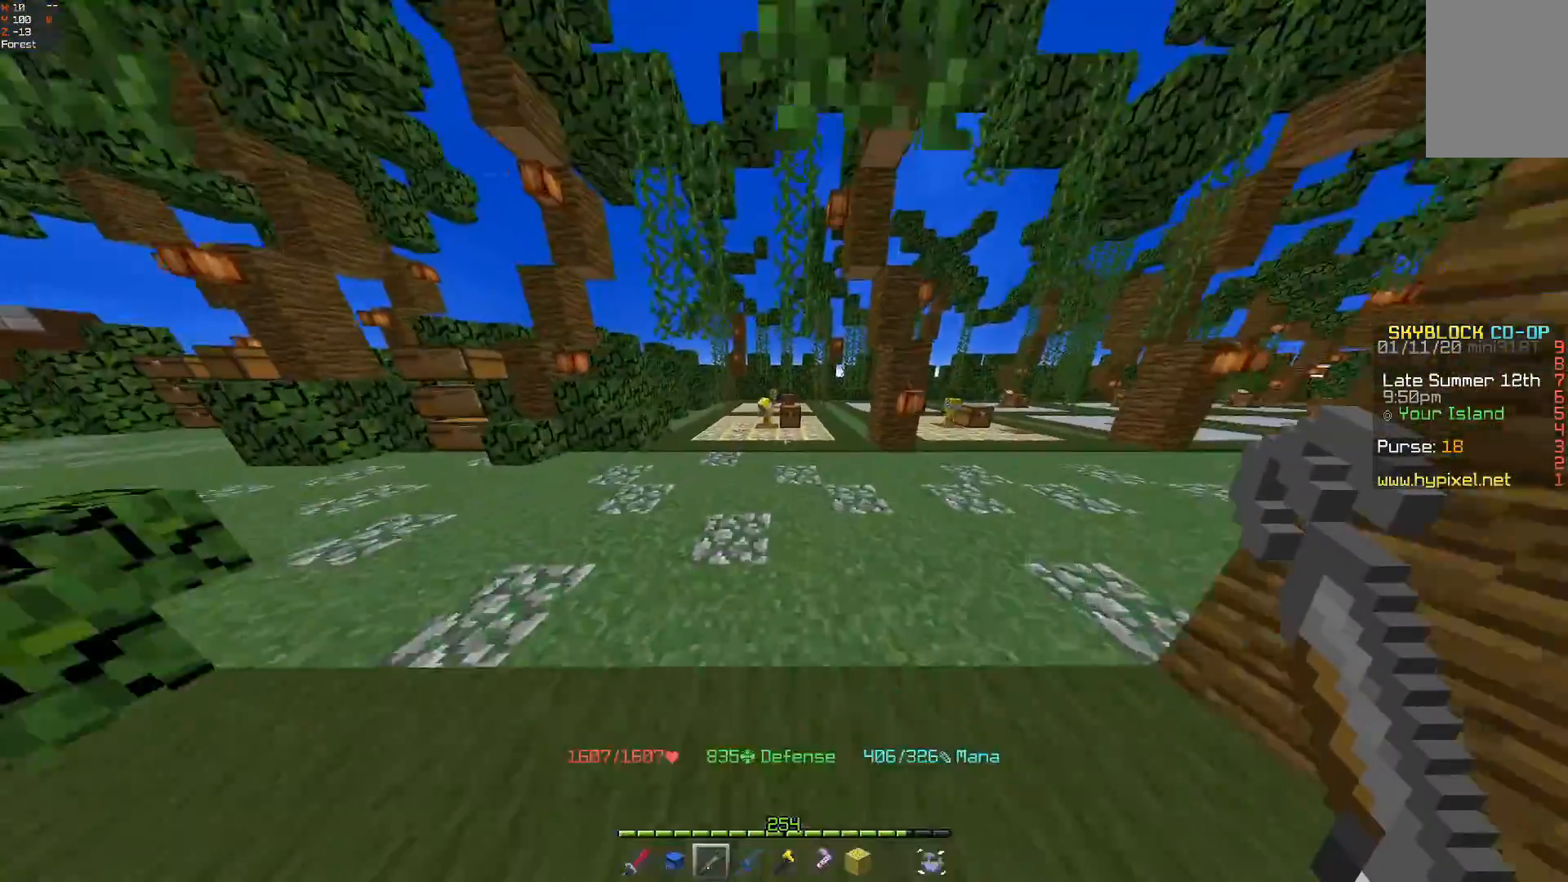
{"keys": ["w"], "mouse": [], "events": []}
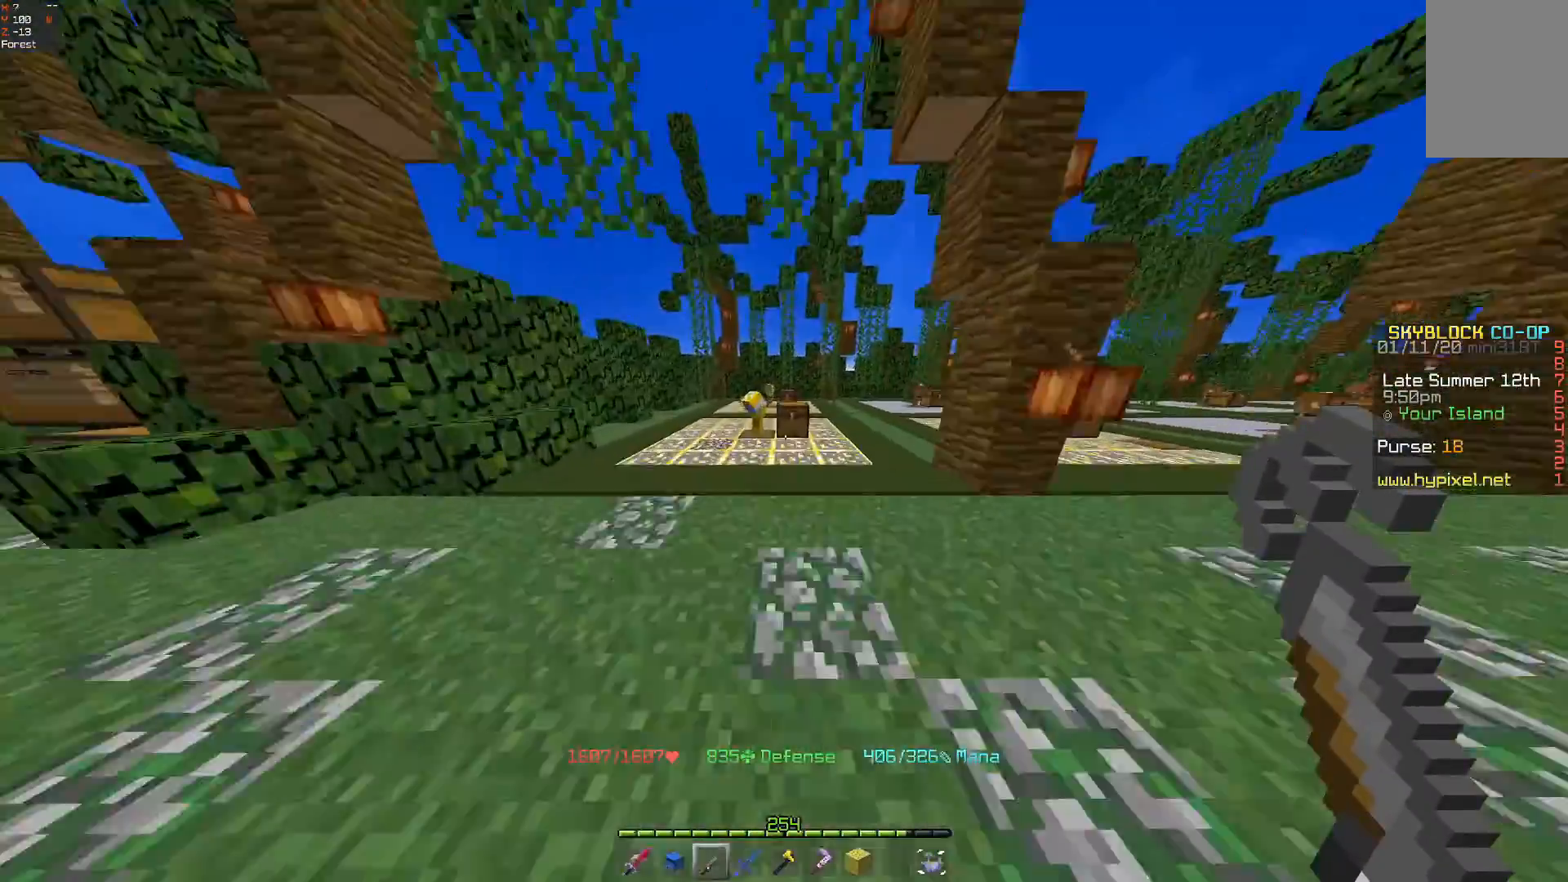
{"keys": ["space", "w"], "mouse": [], "events": [[433, "space", "down"]]}